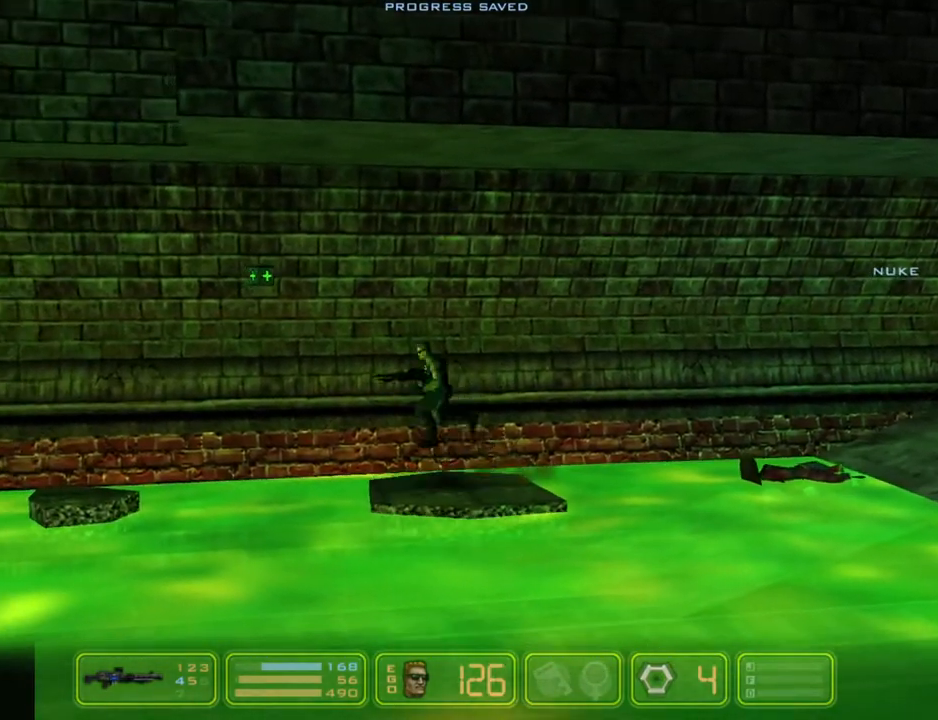
Gameplay with keyboard; each line is a JSON object with the keys held at the frame after it. "events" lists presses ("down") and releases ("up") of "1", "2", "3", "4", "5", "6", "7", "down", "jump", "kick", "left", "nweap", "pipebomb", "pweap", "right", "shoot" and "up" between this image and that frame as [ms after this image, input, new state], when the widget could be followed in between. No other keys are recorded. Mouse input is not recorded. Key names are as the overlay labels them; some are game actions (e.g. jump) rather than physical keys.
{"keys": ["left"], "events": [[100, "jump", "up"], [200, "jump", "down"], [283, "jump", "up"]]}
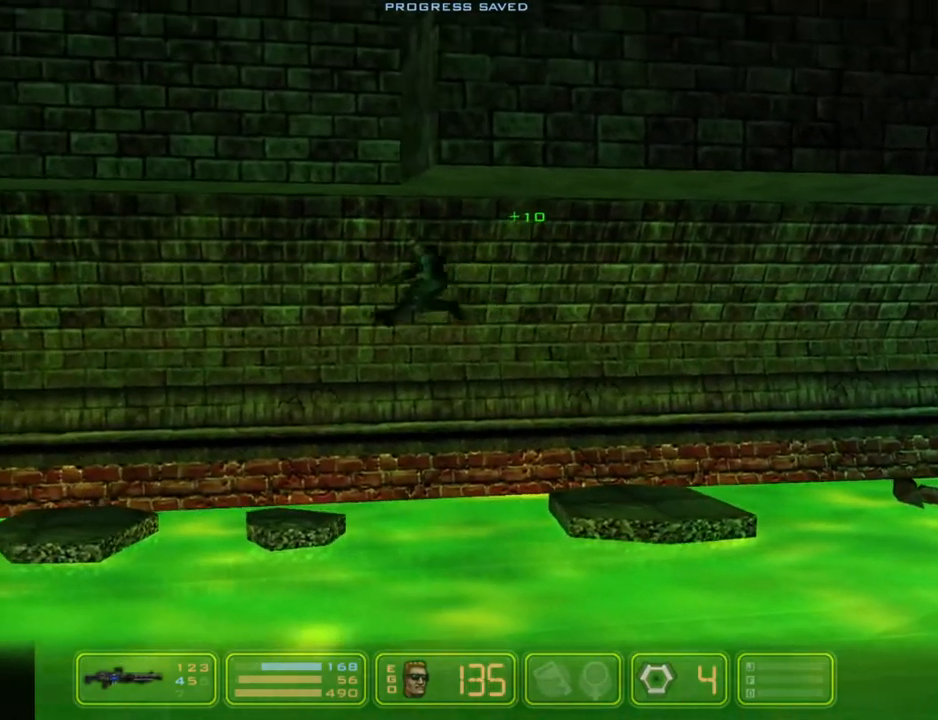
{"keys": ["left"], "events": [[350, "jump", "down"], [433, "jump", "up"]]}
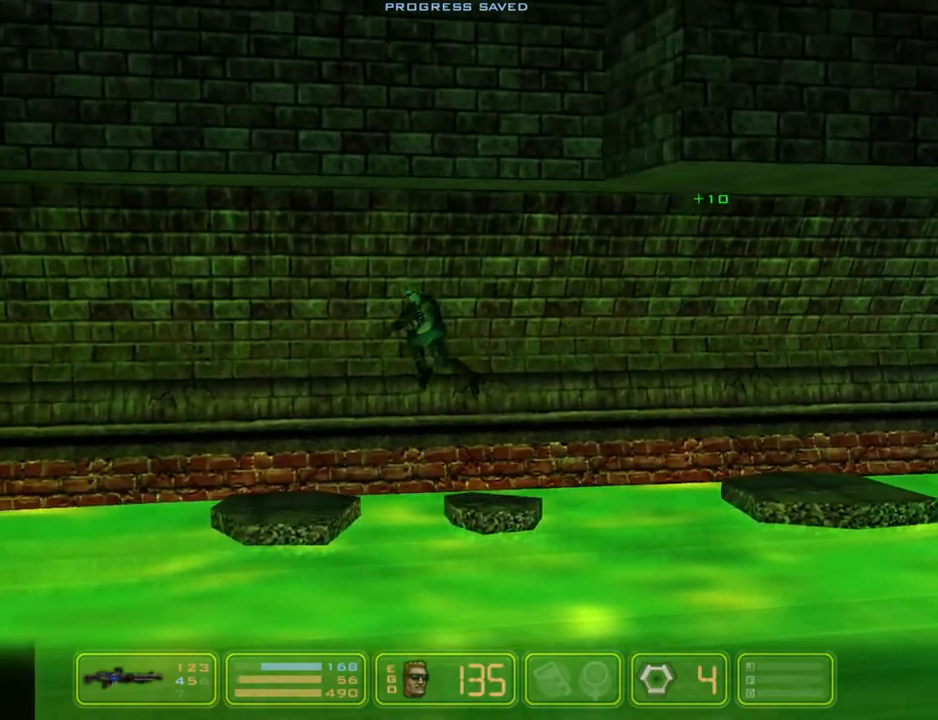
{"keys": ["left"], "events": []}
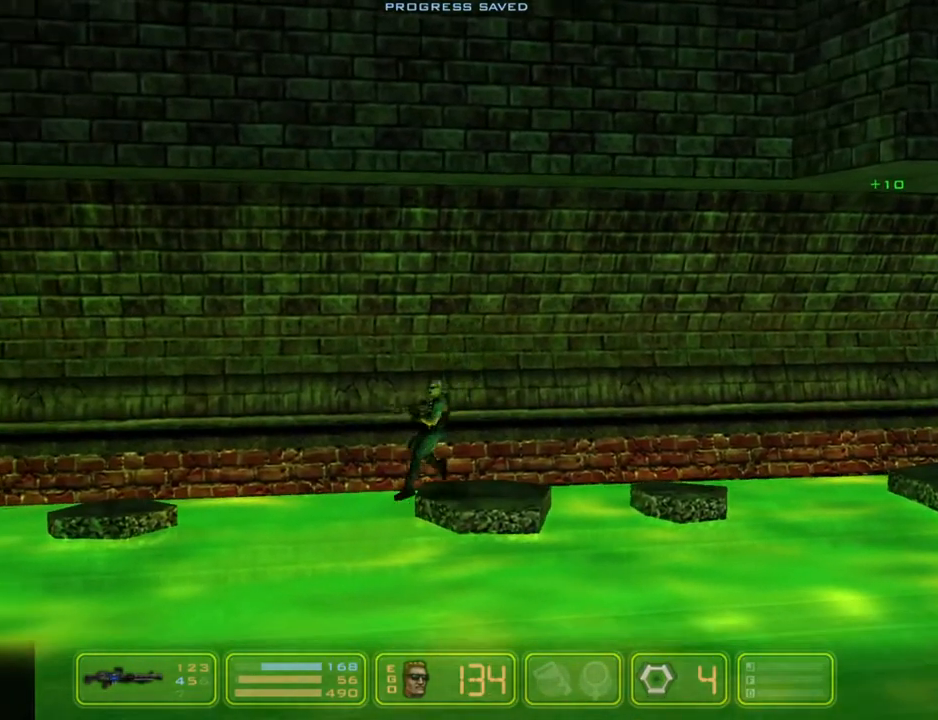
{"keys": ["left"], "events": [[50, "jump", "down"], [183, "jump", "up"]]}
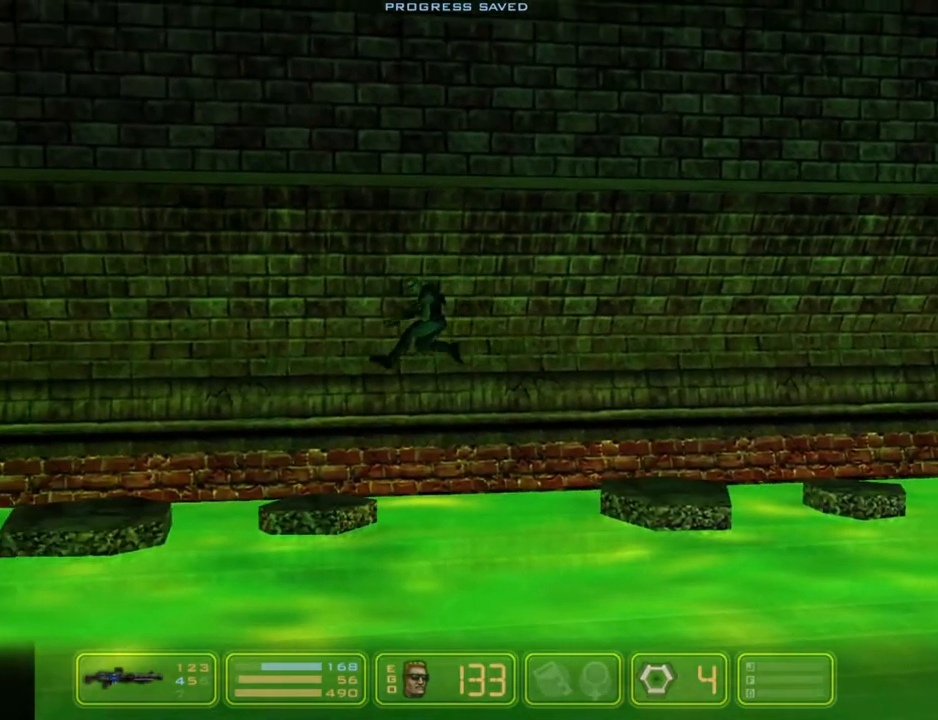
{"keys": ["left"], "events": [[250, "jump", "down"], [383, "jump", "up"]]}
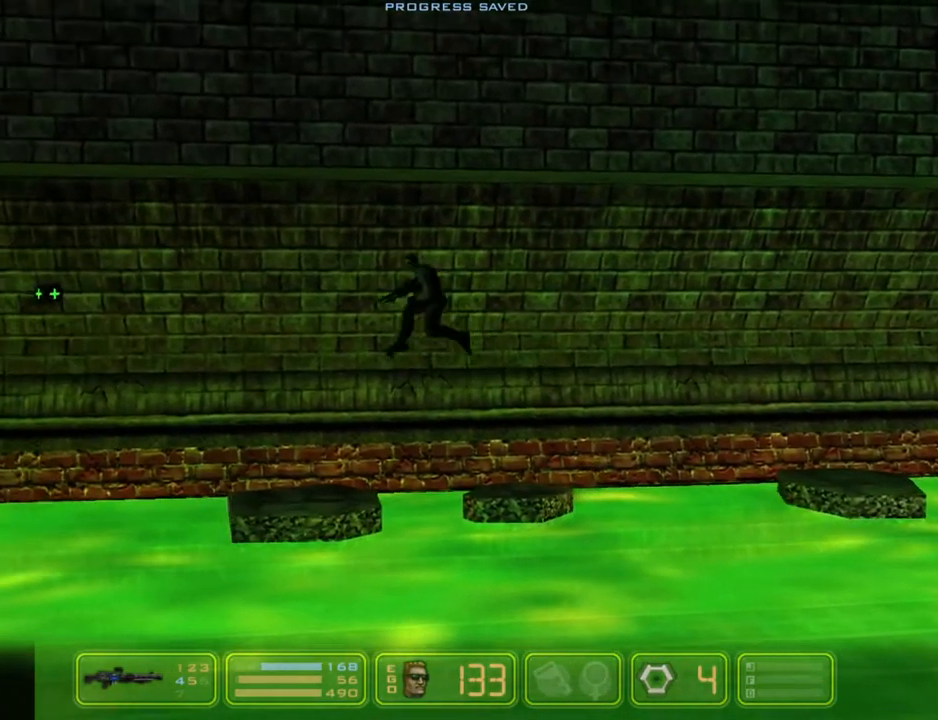
{"keys": ["jump", "left"], "events": [[500, "jump", "down"]]}
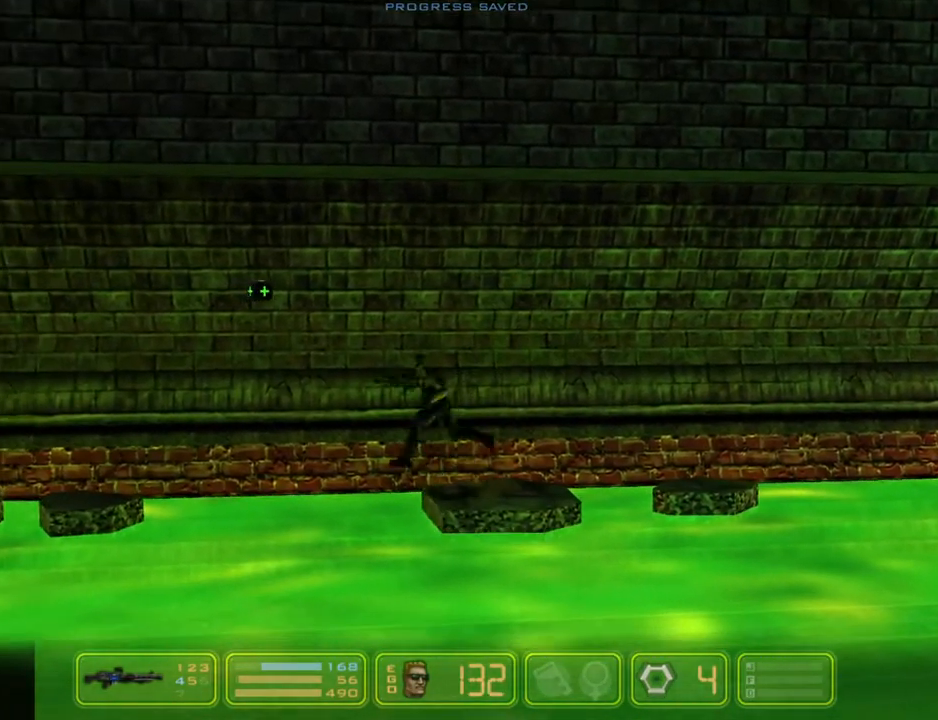
{"keys": ["left"], "events": [[133, "jump", "up"], [283, "jump", "down"], [383, "jump", "up"]]}
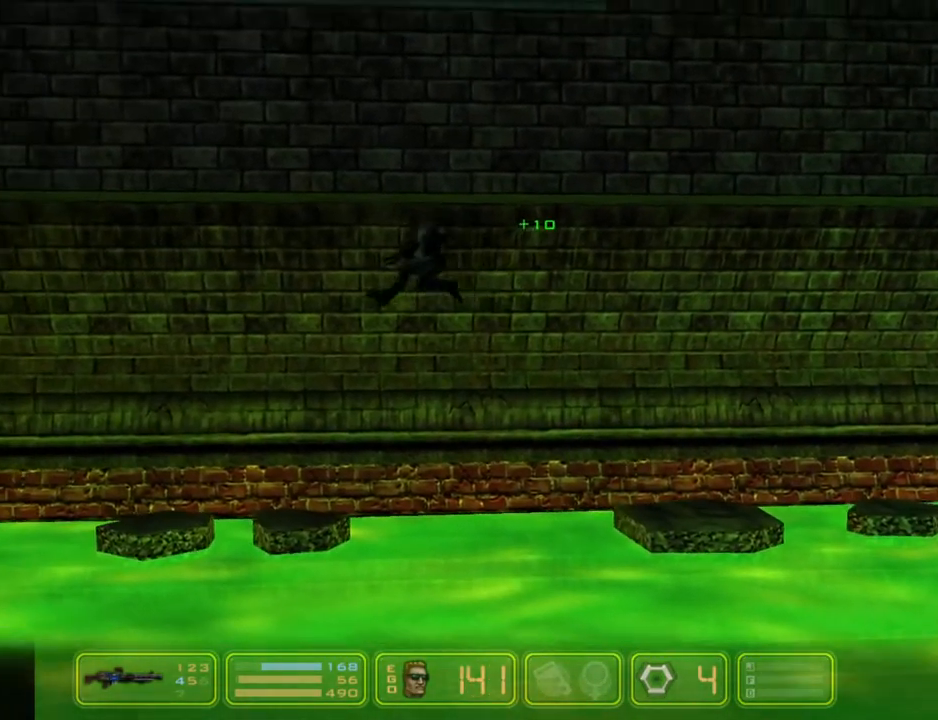
{"keys": ["left"], "events": []}
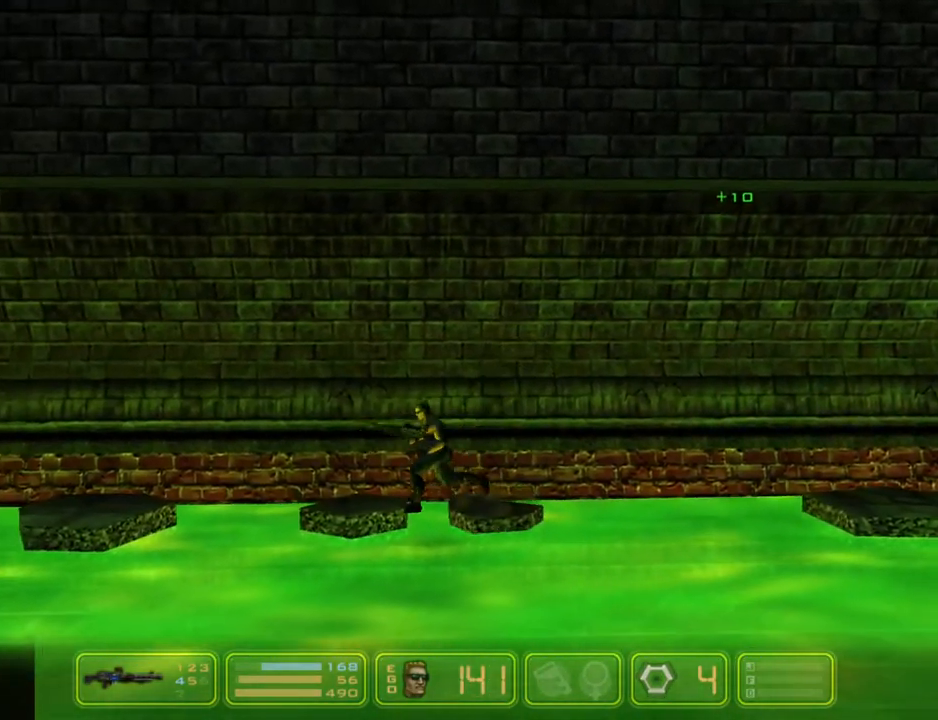
{"keys": ["left"], "events": [[217, "jump", "down"], [317, "jump", "up"]]}
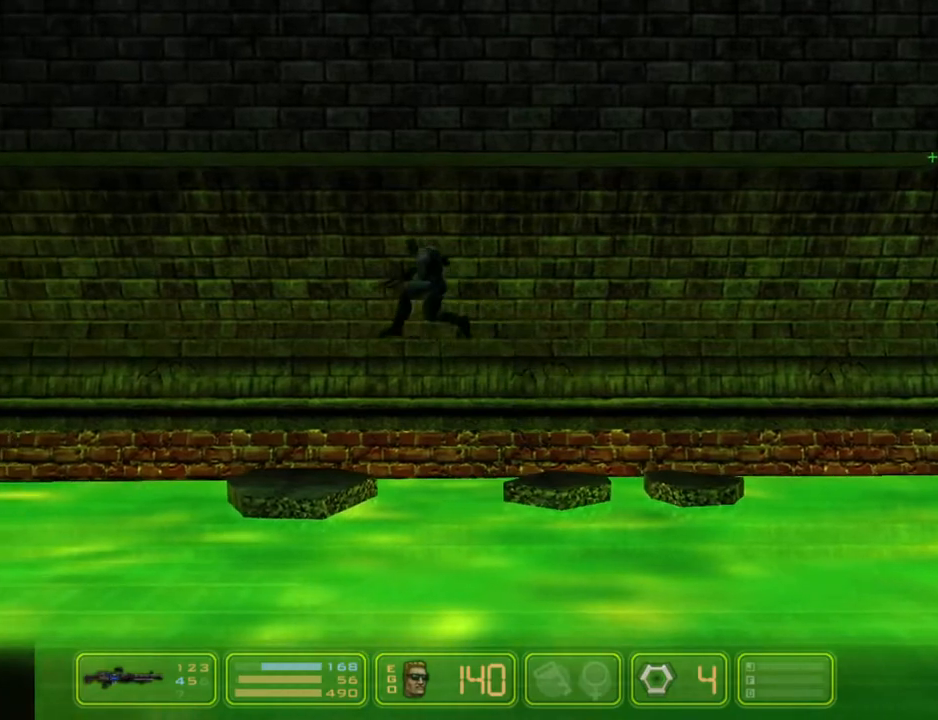
{"keys": ["jump", "left"], "events": [[467, "jump", "down"]]}
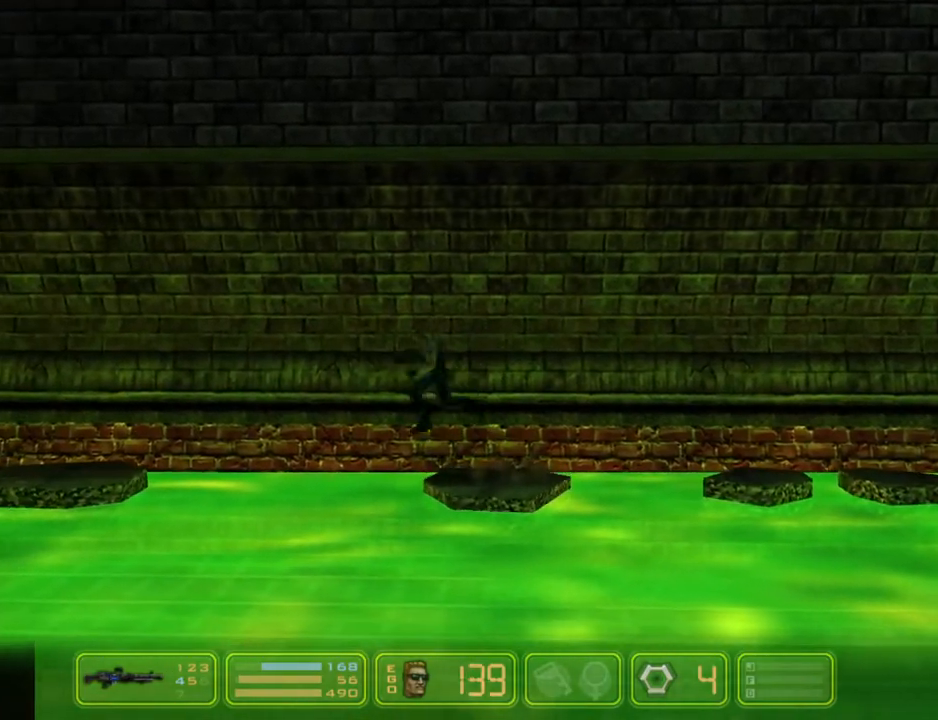
{"keys": ["left"], "events": [[100, "jump", "up"], [250, "jump", "down"], [383, "jump", "up"]]}
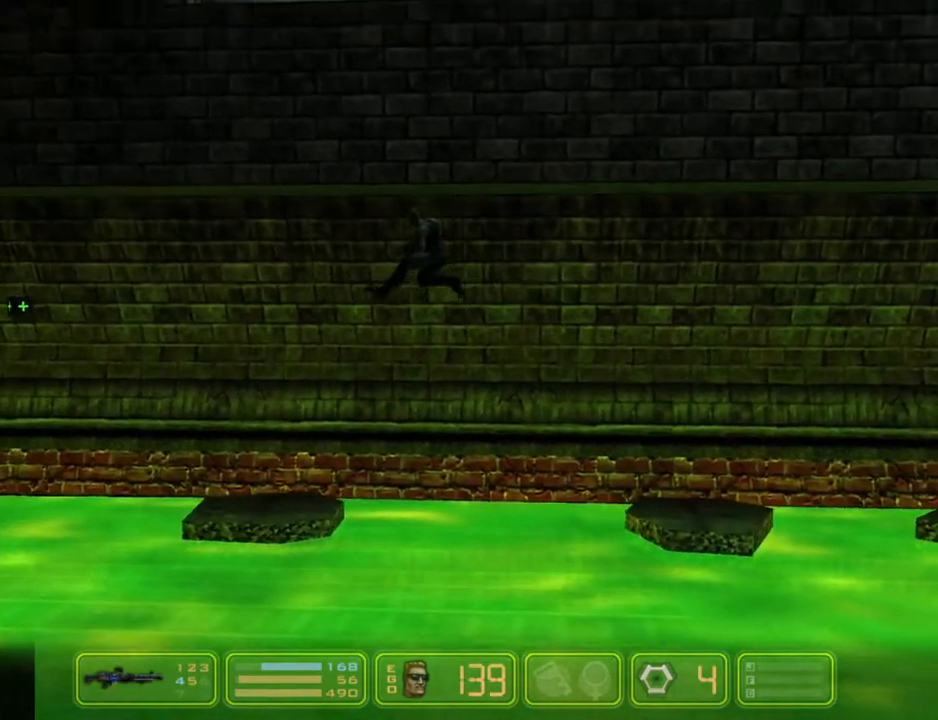
{"keys": ["jump", "left"], "events": [[450, "jump", "down"]]}
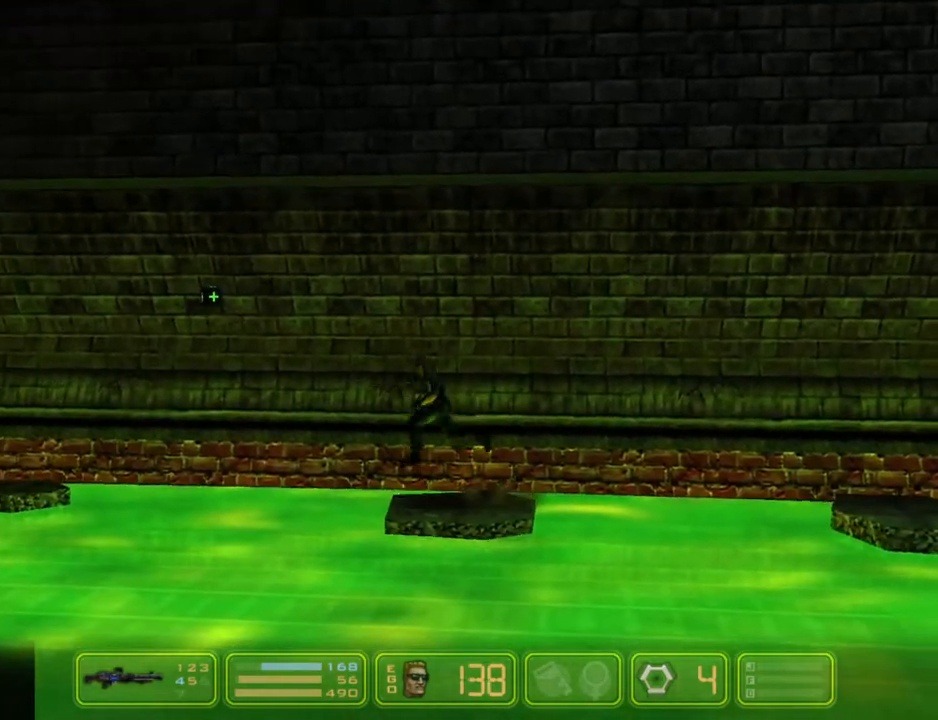
{"keys": ["jump", "left"], "events": [[150, "jump", "up"], [467, "jump", "down"]]}
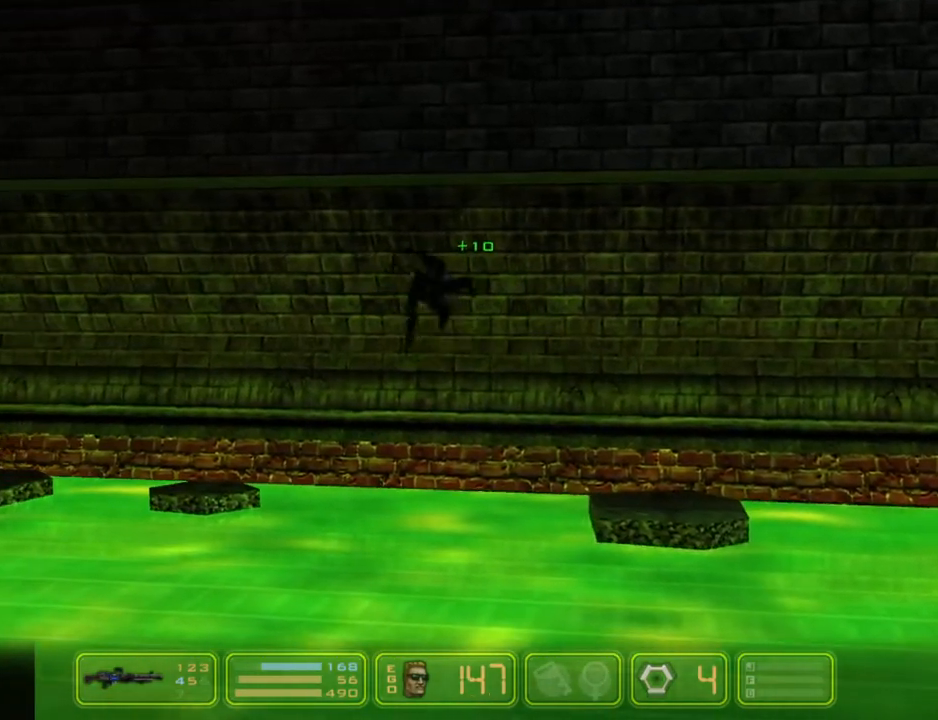
{"keys": ["left"], "events": [[67, "jump", "up"]]}
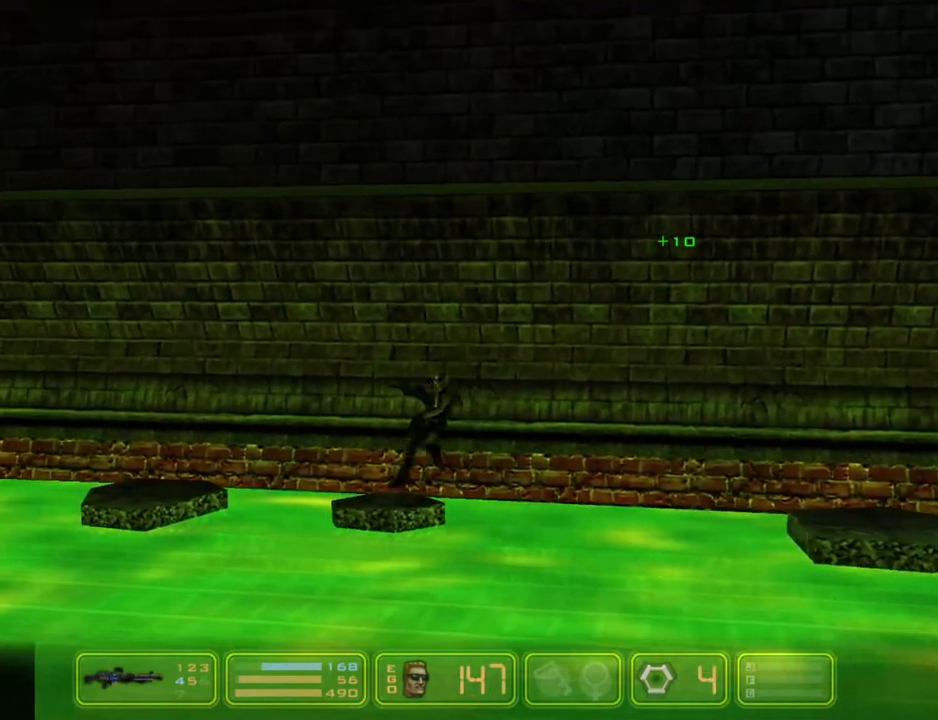
{"keys": ["left"], "events": [[117, "jump", "down"], [217, "jump", "up"]]}
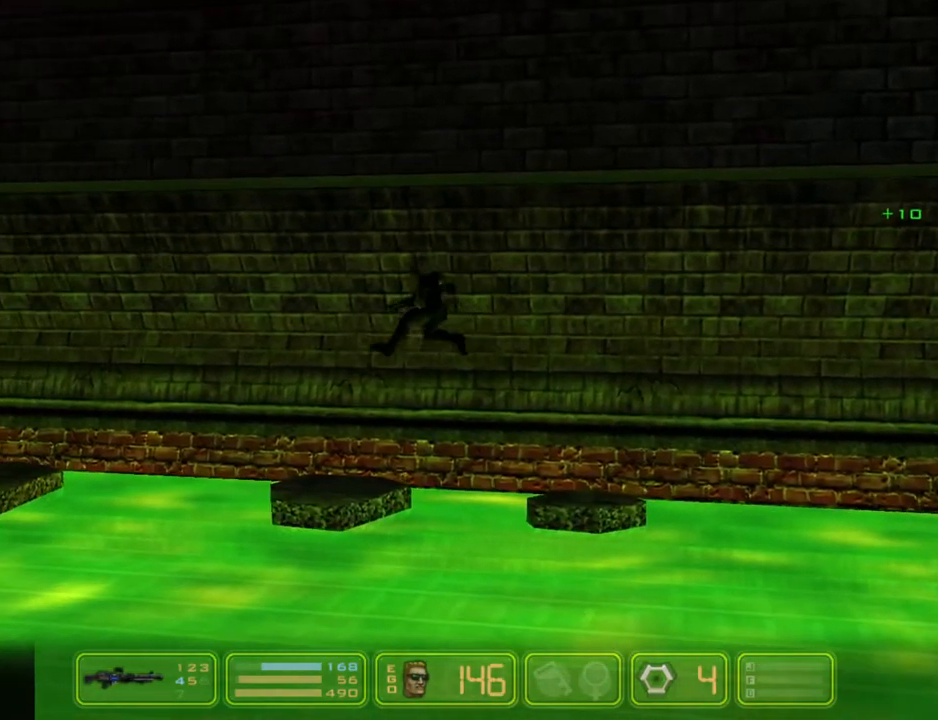
{"keys": ["left"], "events": [[283, "jump", "down"], [417, "jump", "up"]]}
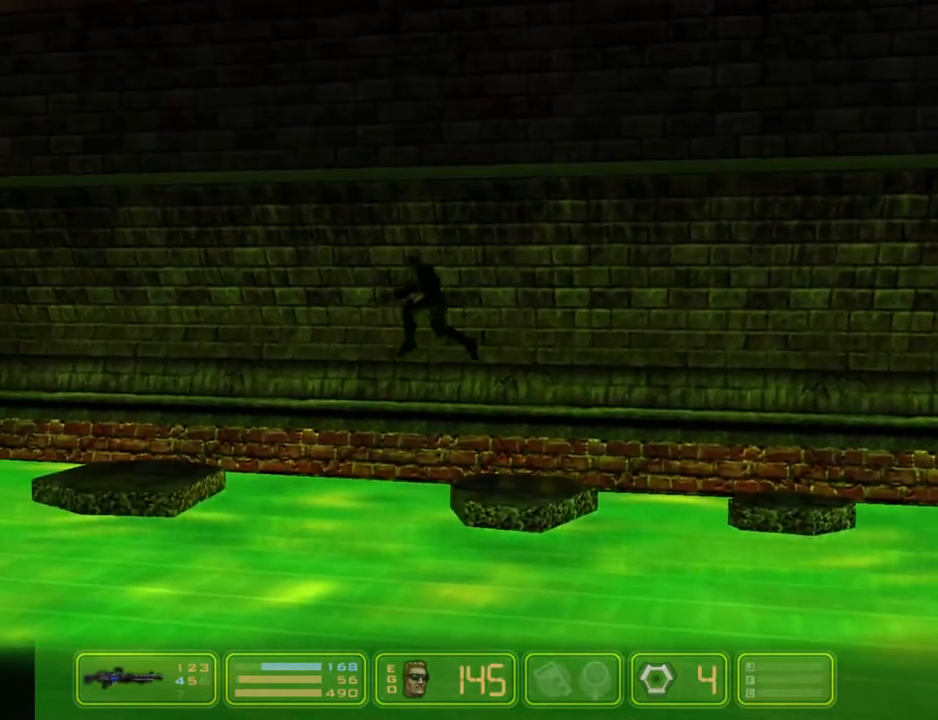
{"keys": ["left"], "events": [[67, "jump", "down"], [250, "jump", "up"]]}
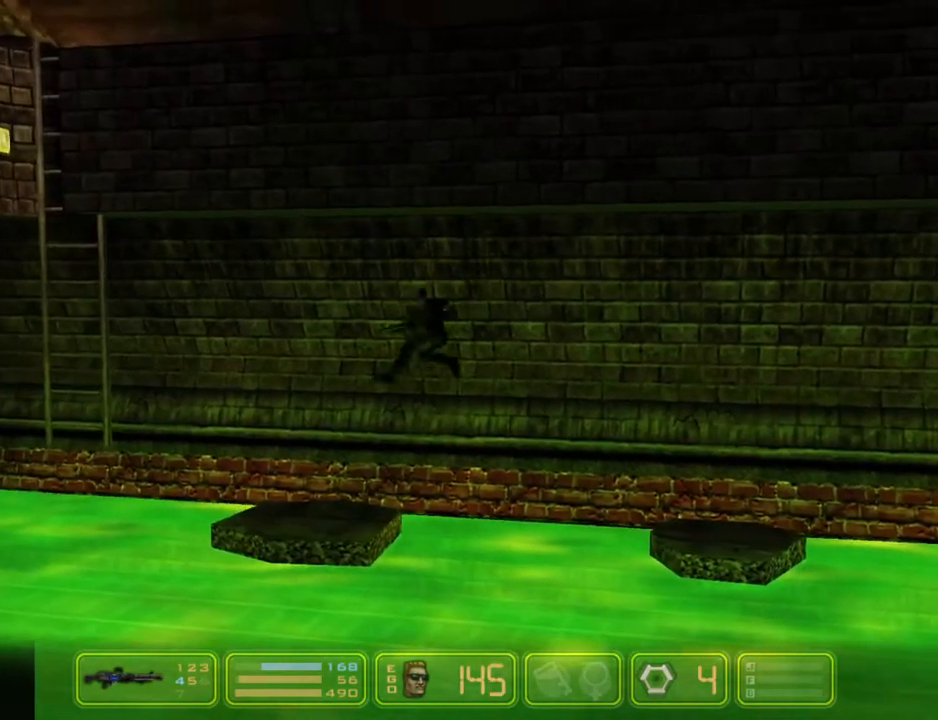
{"keys": ["jump", "left"], "events": [[500, "jump", "down"]]}
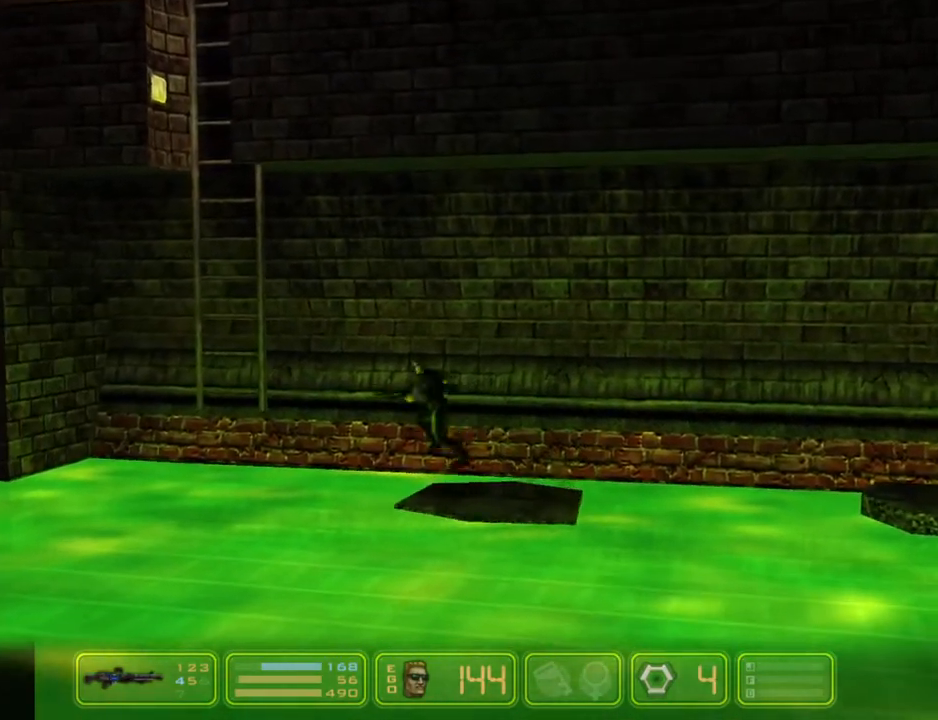
{"keys": ["jump", "left"], "events": [[133, "jump", "up"], [433, "jump", "down"]]}
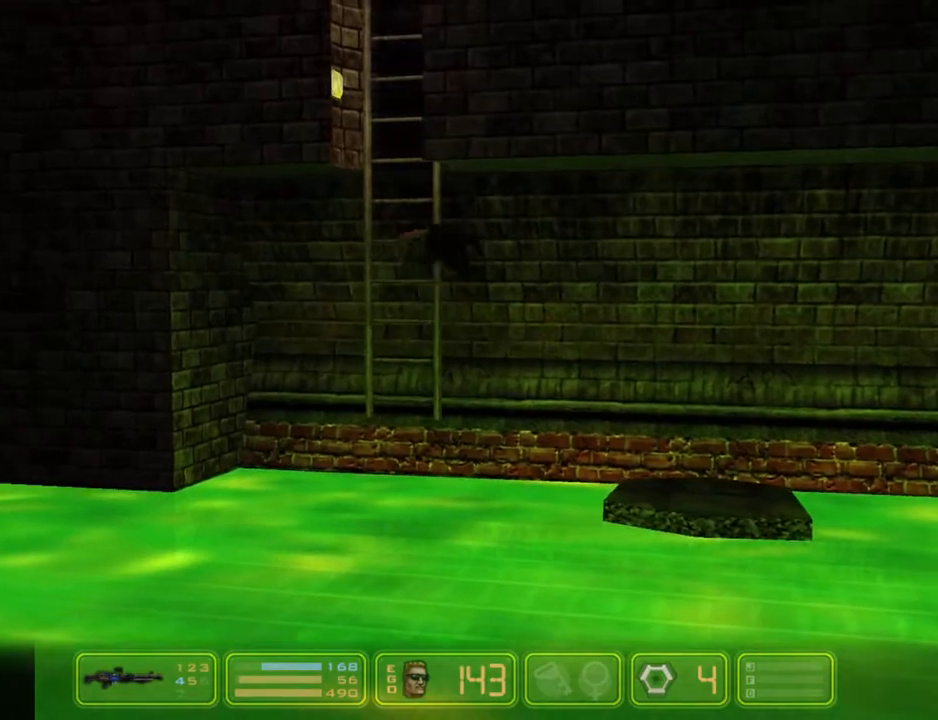
{"keys": ["up"], "events": [[17, "up", "down"], [117, "jump", "up"], [117, "left", "up"], [250, "jump", "down"], [433, "jump", "up"]]}
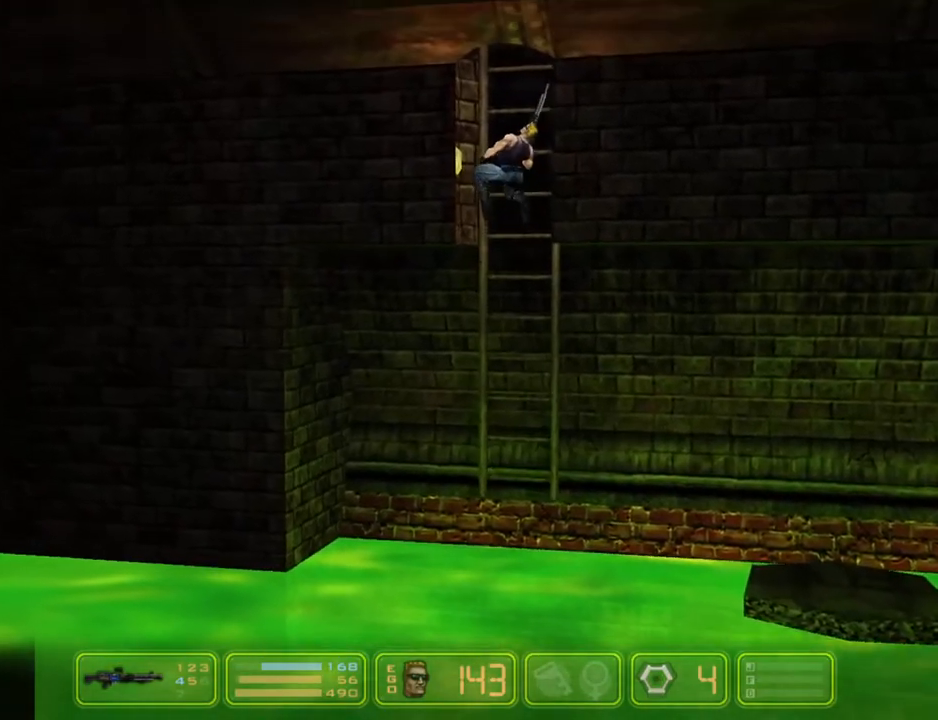
{"keys": ["left"], "events": [[267, "jump", "down"], [367, "left", "down"], [450, "jump", "up"], [450, "up", "up"]]}
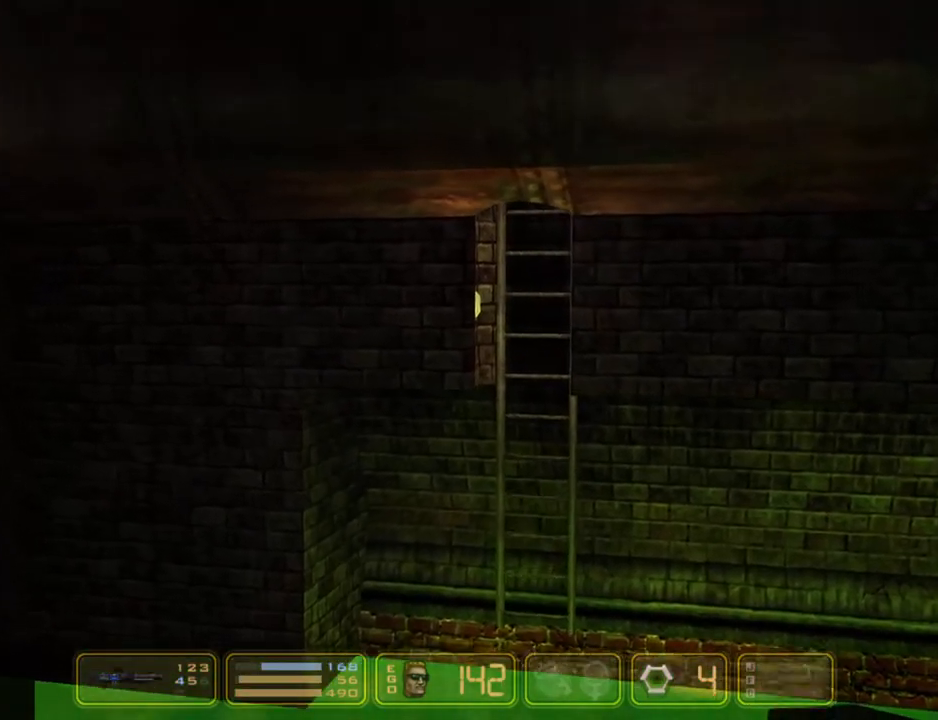
{"keys": ["left", "shoot"], "events": [[183, "3", "down"], [383, "3", "up"], [467, "shoot", "down"]]}
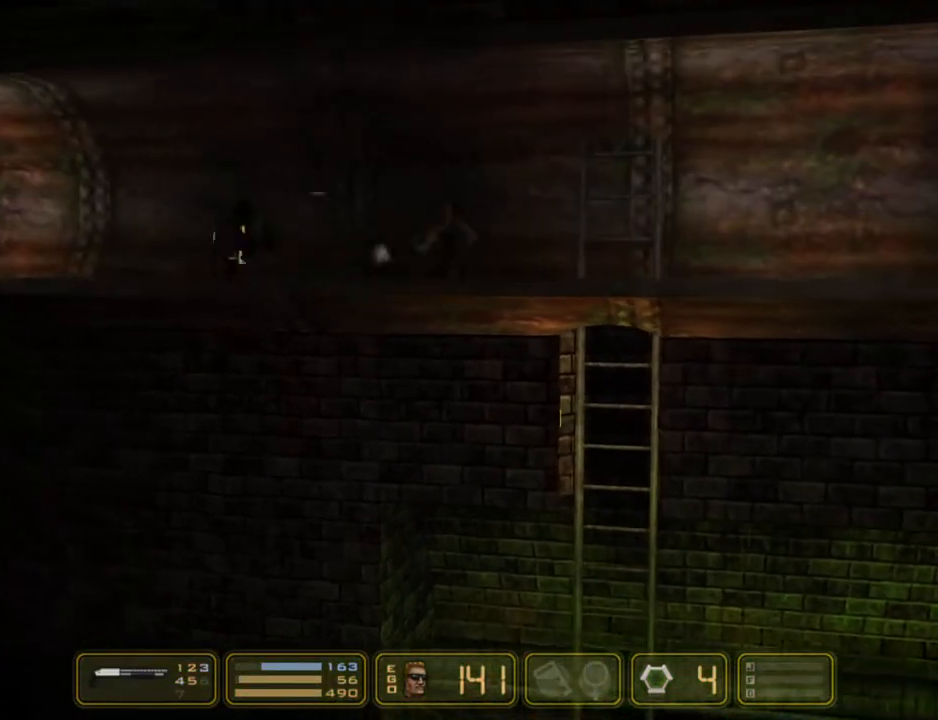
{"keys": ["left"], "events": [[150, "shoot", "up"]]}
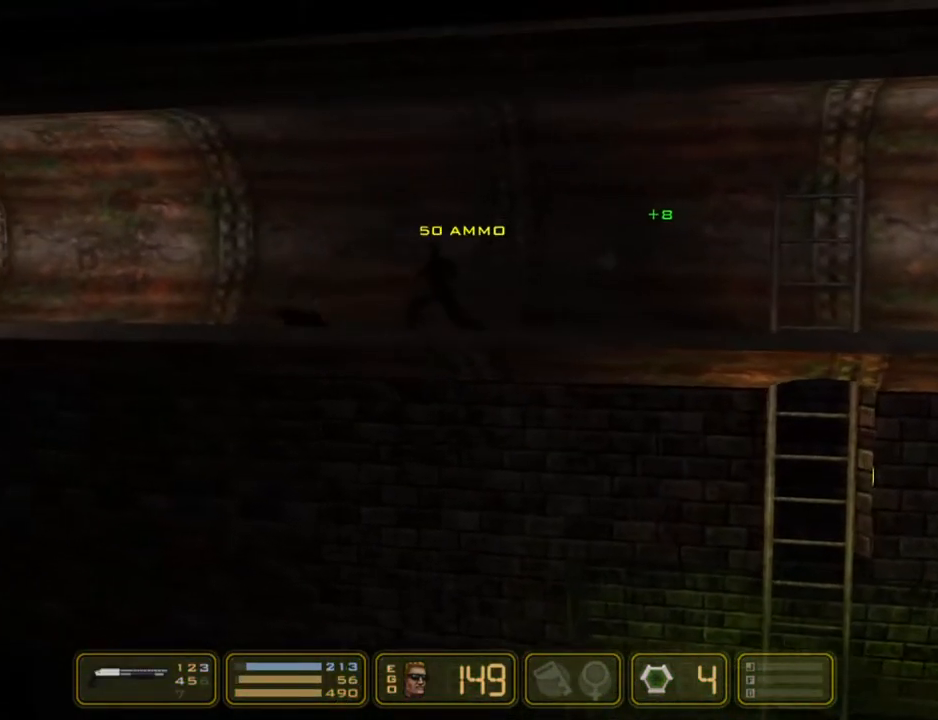
{"keys": ["left"], "events": []}
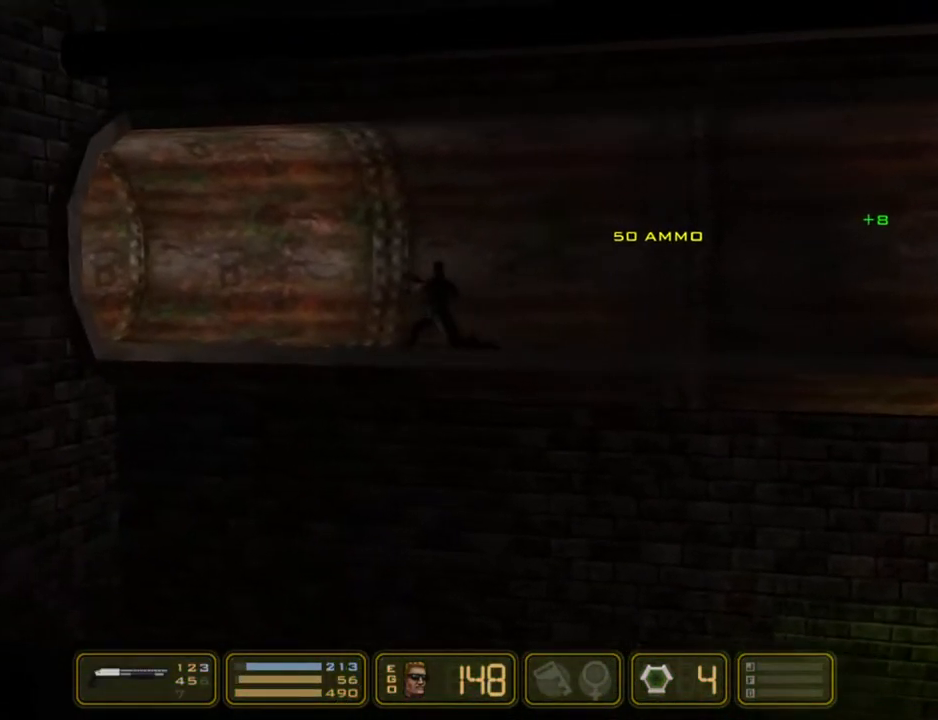
{"keys": ["left"], "events": []}
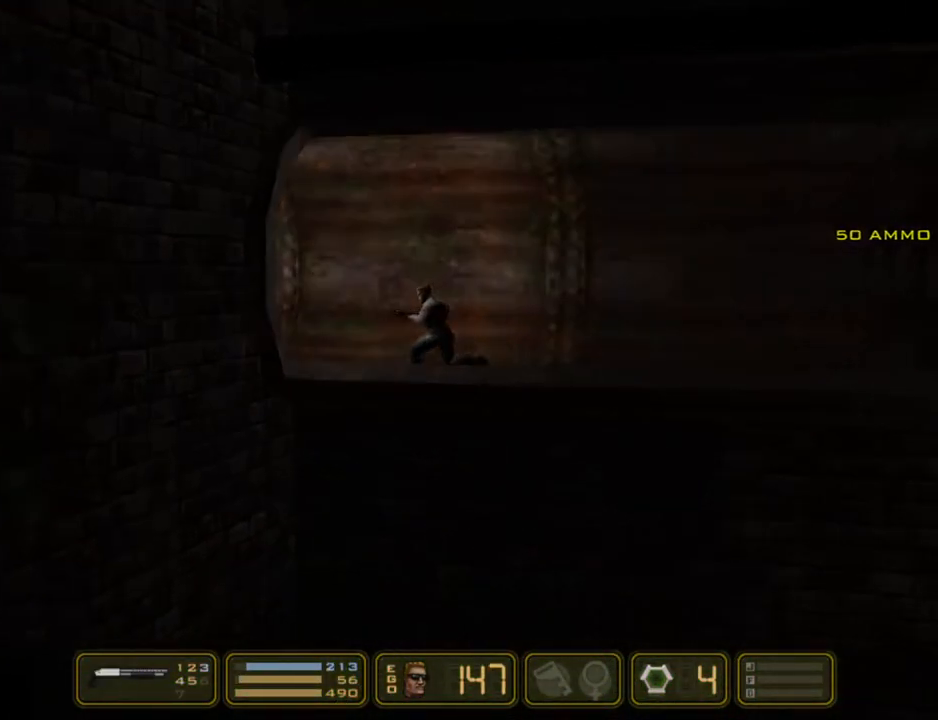
{"keys": ["left"], "events": []}
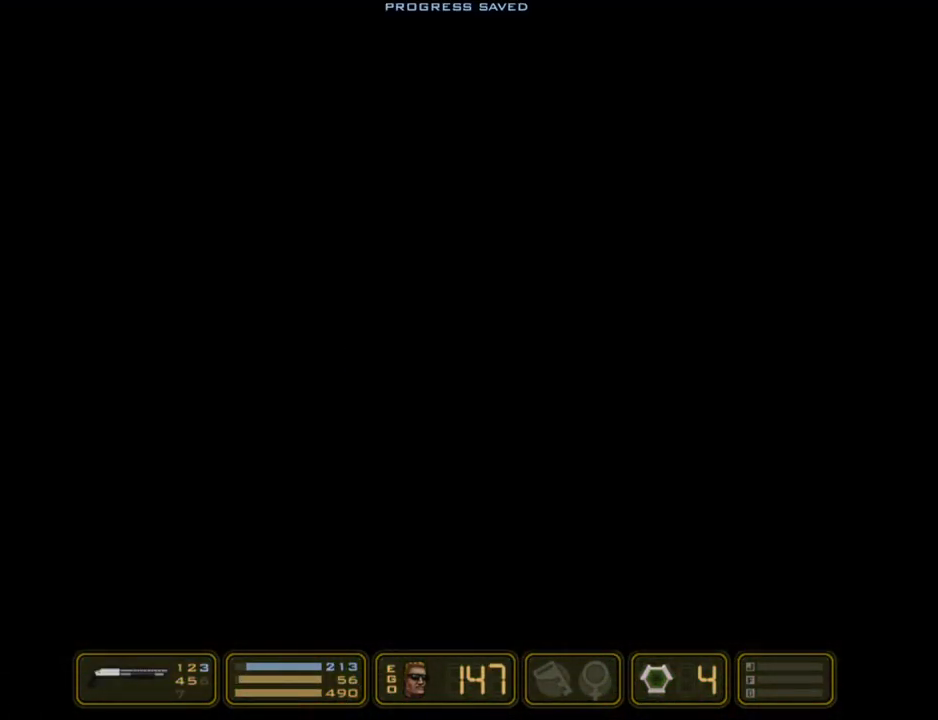
{"keys": ["left"], "events": []}
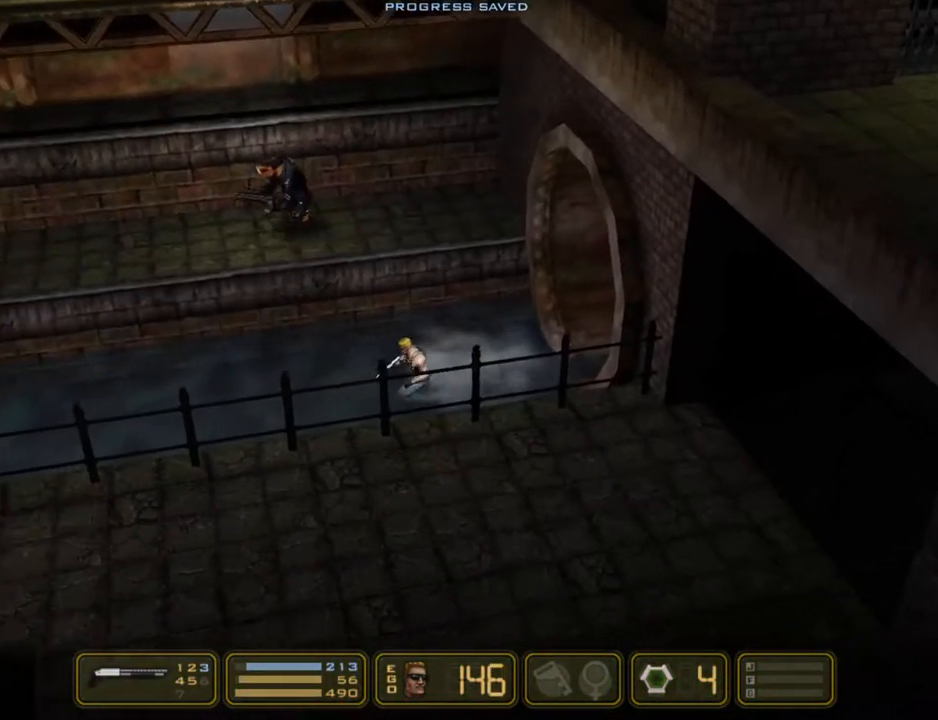
{"keys": ["left"], "events": []}
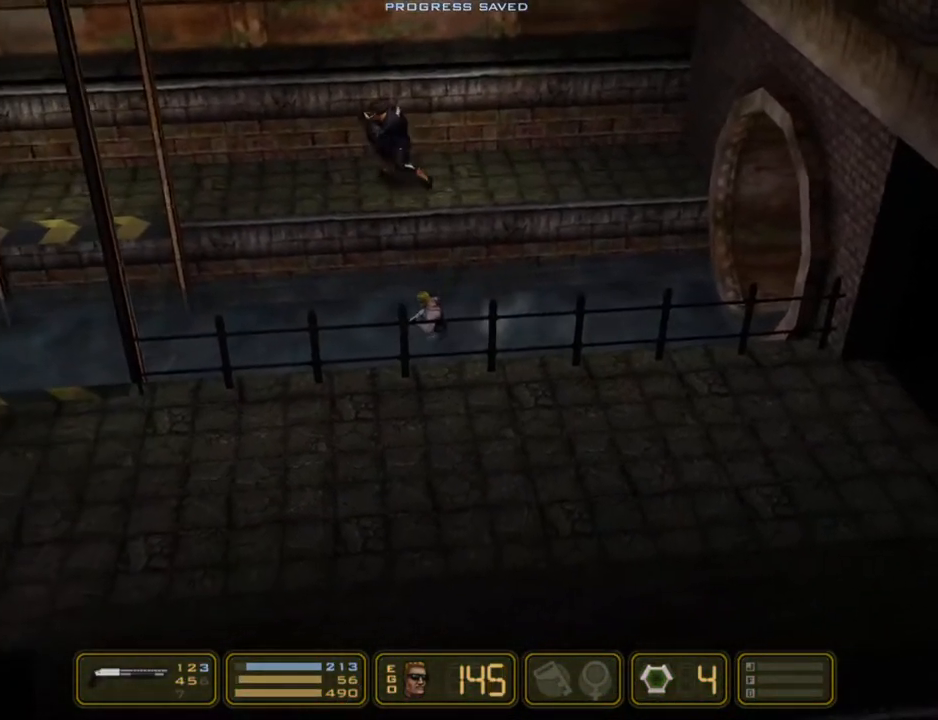
{"keys": ["left"], "events": []}
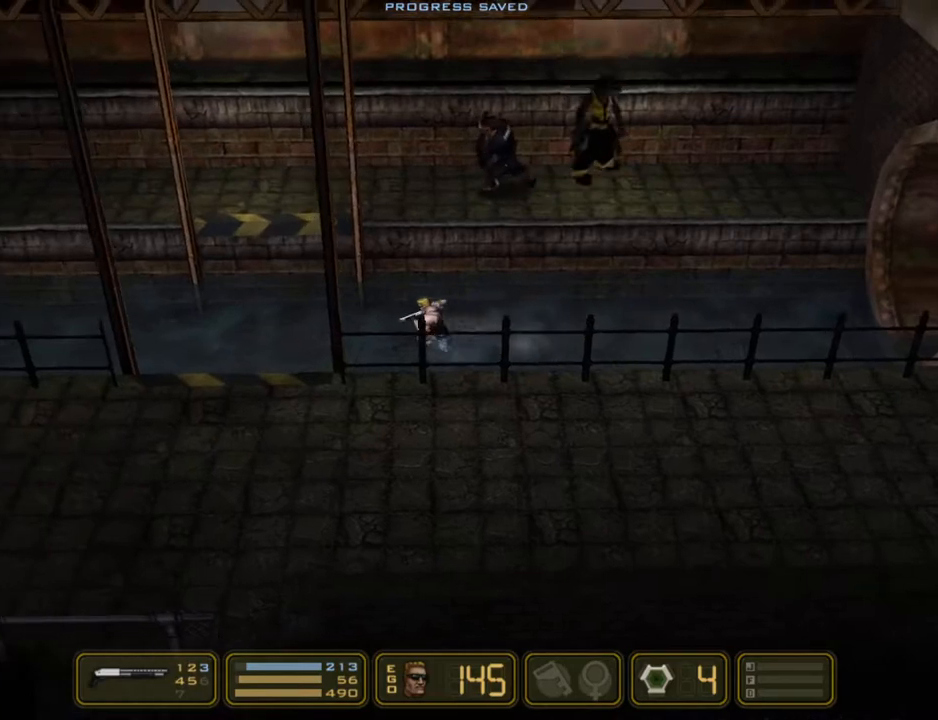
{"keys": ["left"], "events": []}